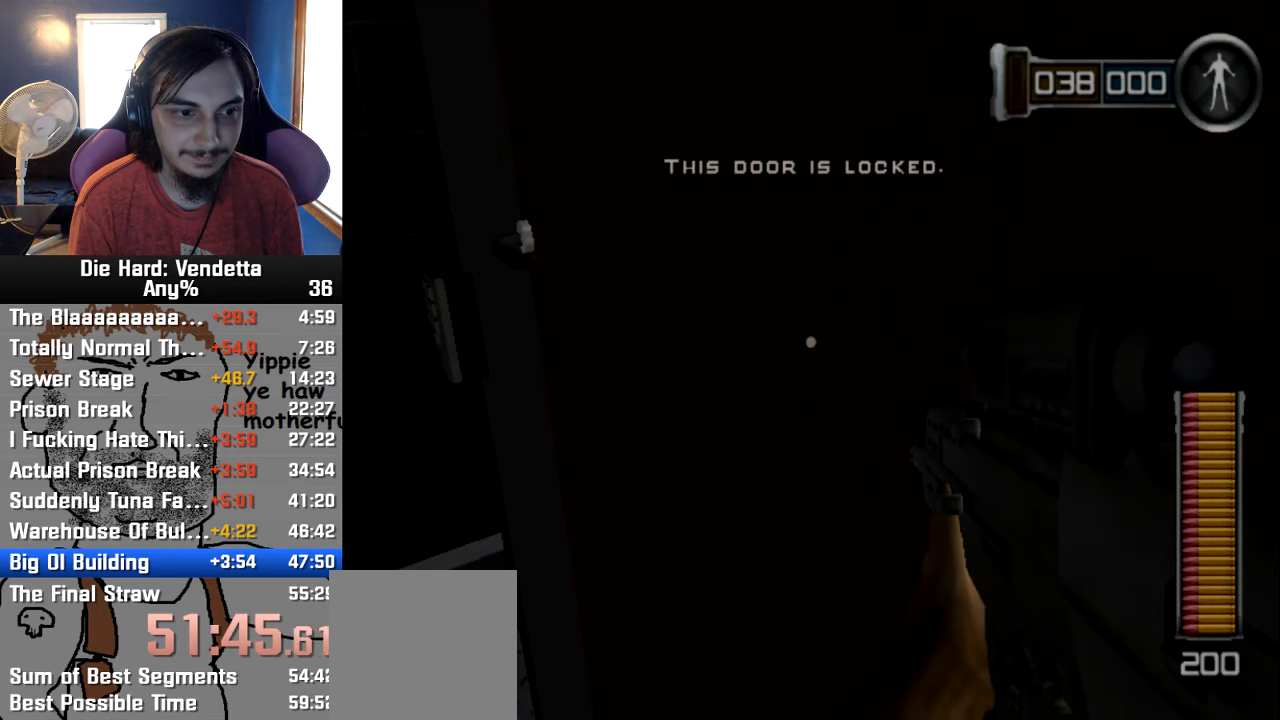
Gameplay with a controller (Nintendo layout); each line is a JSON object with the inputs held at the frame after it (dt_ms = milliseconds from this image to that frame). "events" lists button and stick changes between this image and that frame as [ms after this image, input, new state], when the widget could be followed in between. Not read: L2 L3 R3.
{"dt_ms": 500, "buttons": [], "left_stick": "center", "right_stick": "center", "events": []}
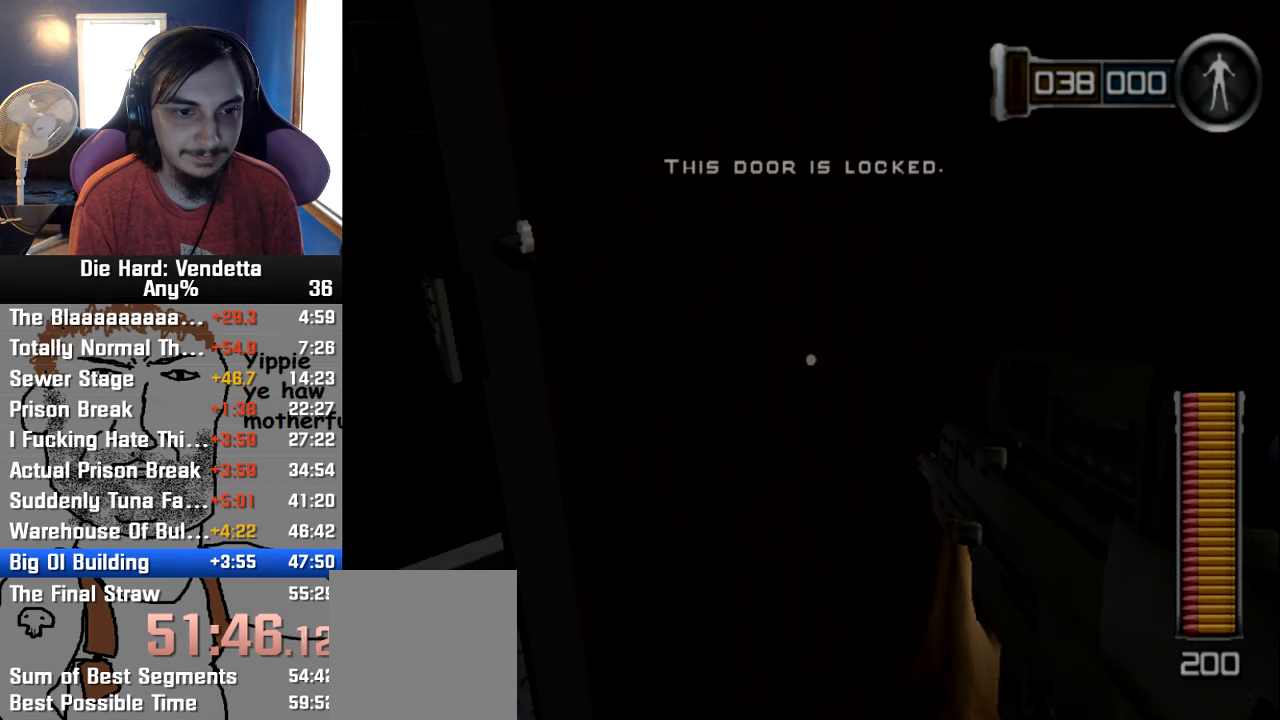
{"dt_ms": 500, "buttons": [], "left_stick": "center", "right_stick": "center", "events": []}
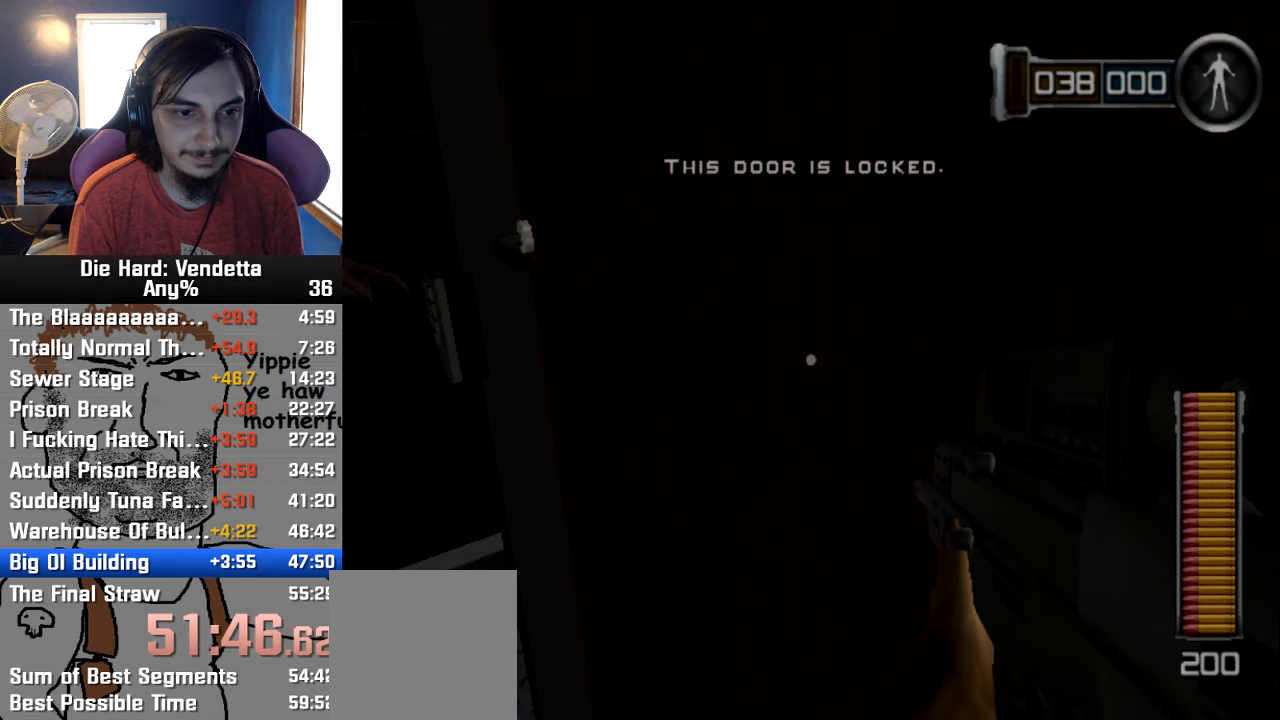
{"dt_ms": 500, "buttons": [], "left_stick": "center", "right_stick": "center", "events": []}
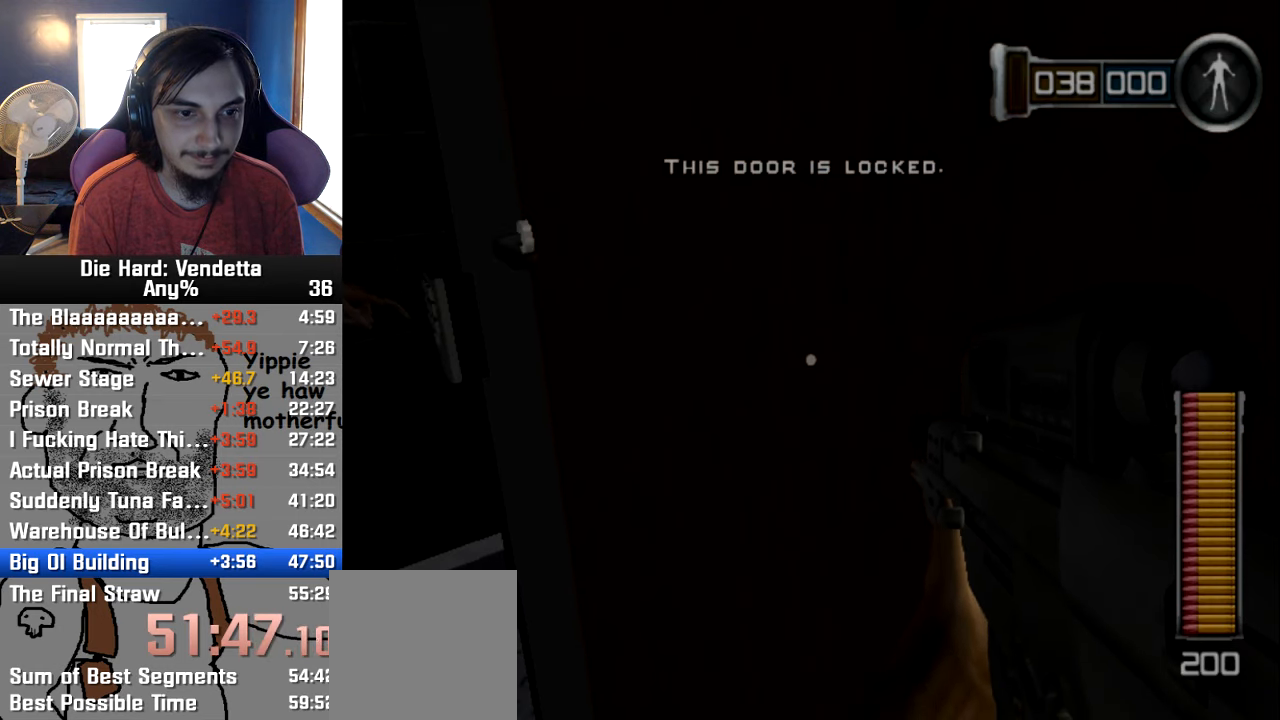
{"dt_ms": 500, "buttons": [], "left_stick": "center", "right_stick": "center", "events": []}
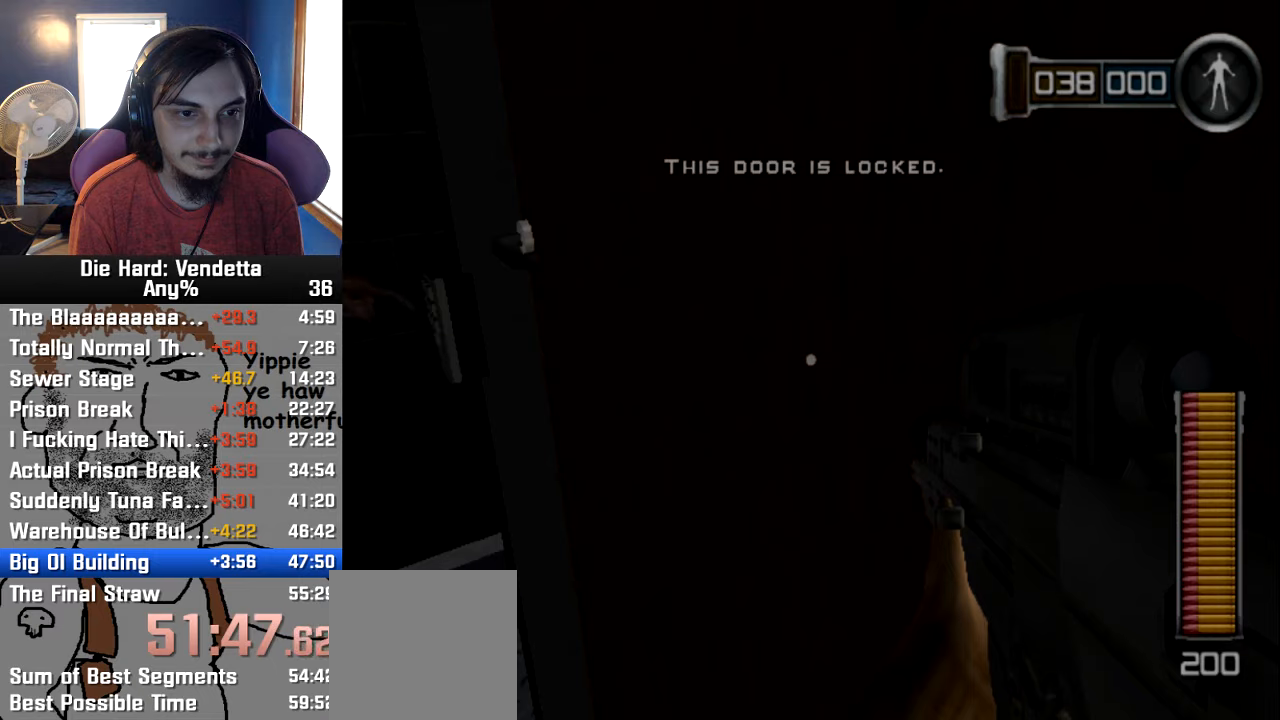
{"dt_ms": 500, "buttons": [], "left_stick": "center", "right_stick": "center", "events": []}
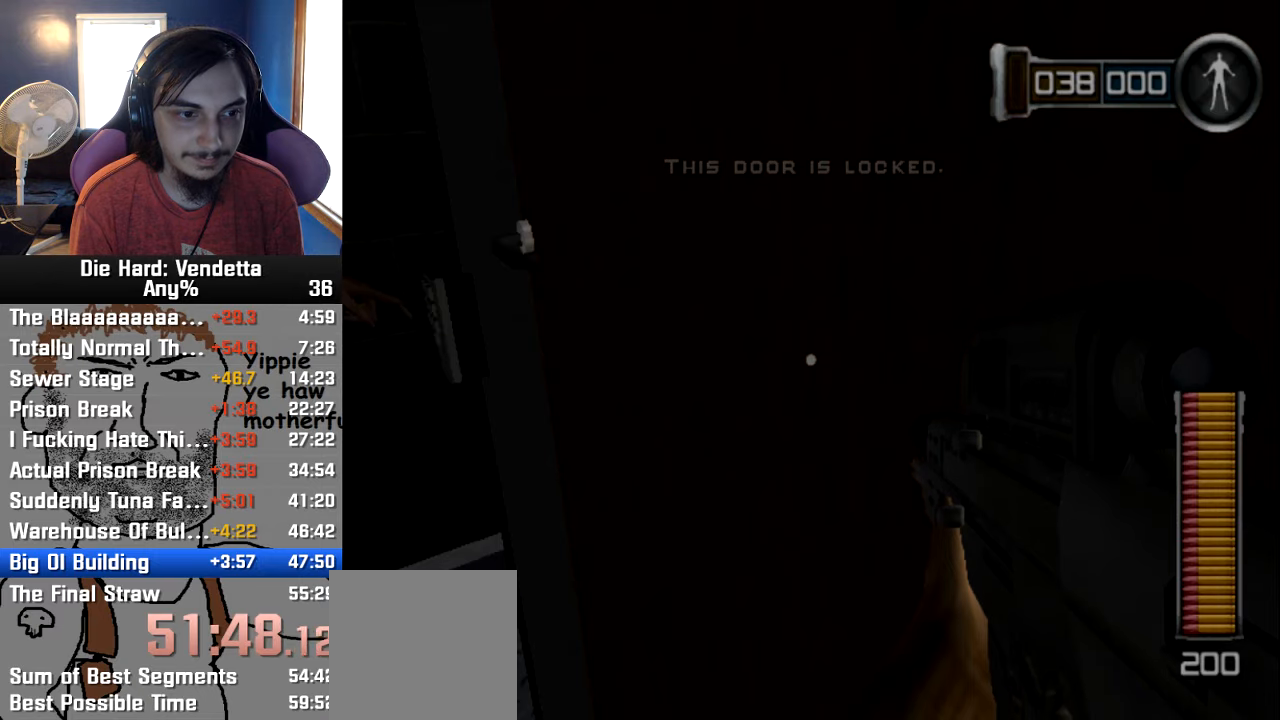
{"dt_ms": 500, "buttons": [], "left_stick": "center", "right_stick": "center", "events": []}
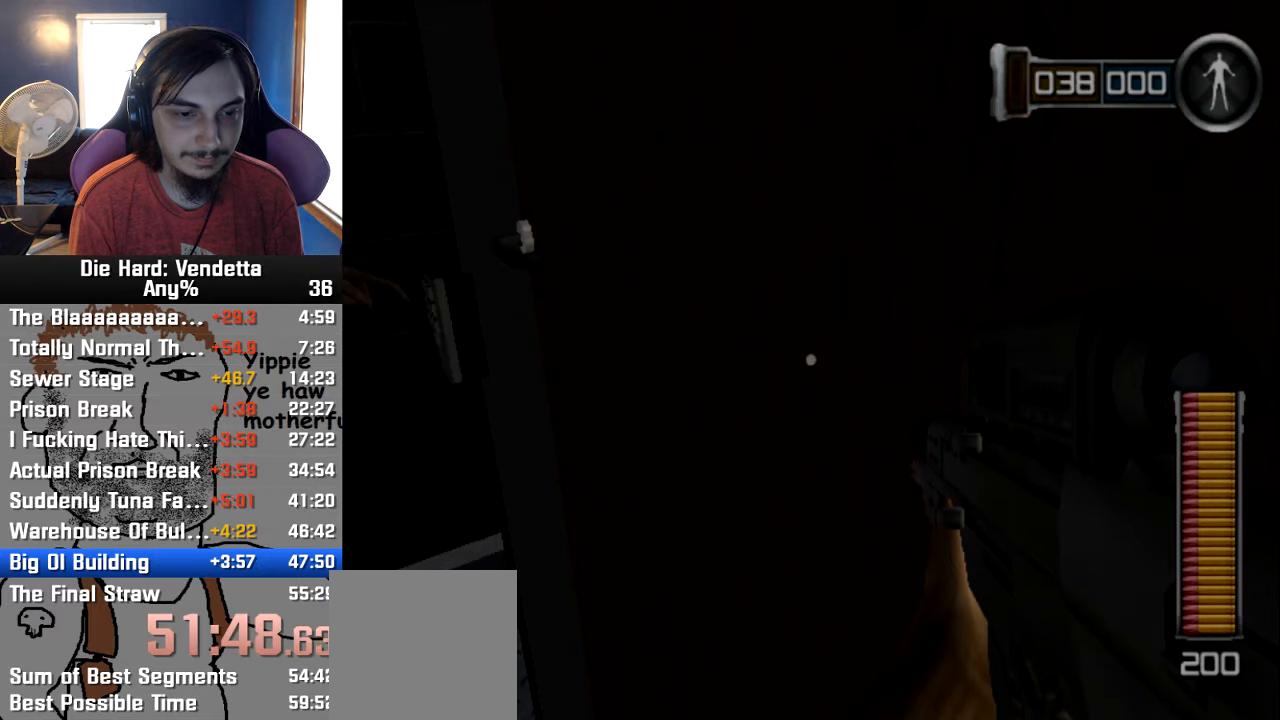
{"dt_ms": 500, "buttons": [], "left_stick": "center", "right_stick": "center", "events": []}
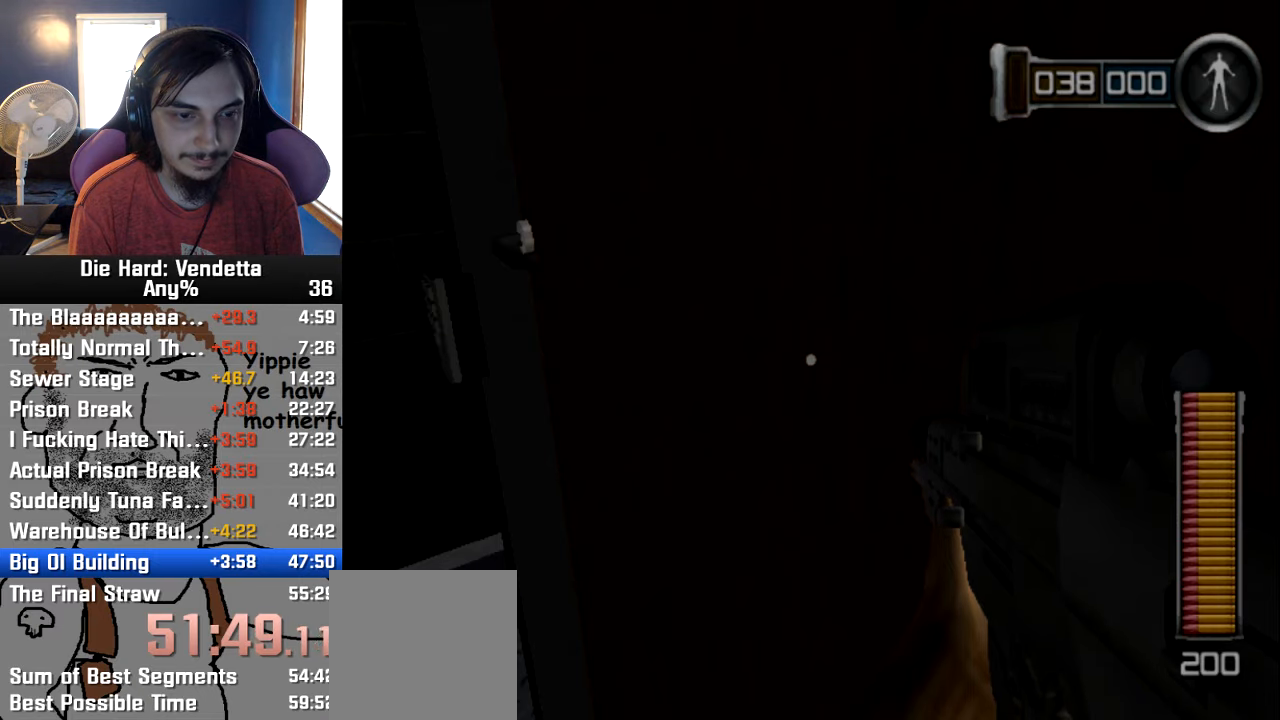
{"dt_ms": 500, "buttons": [], "left_stick": "center", "right_stick": "center", "events": []}
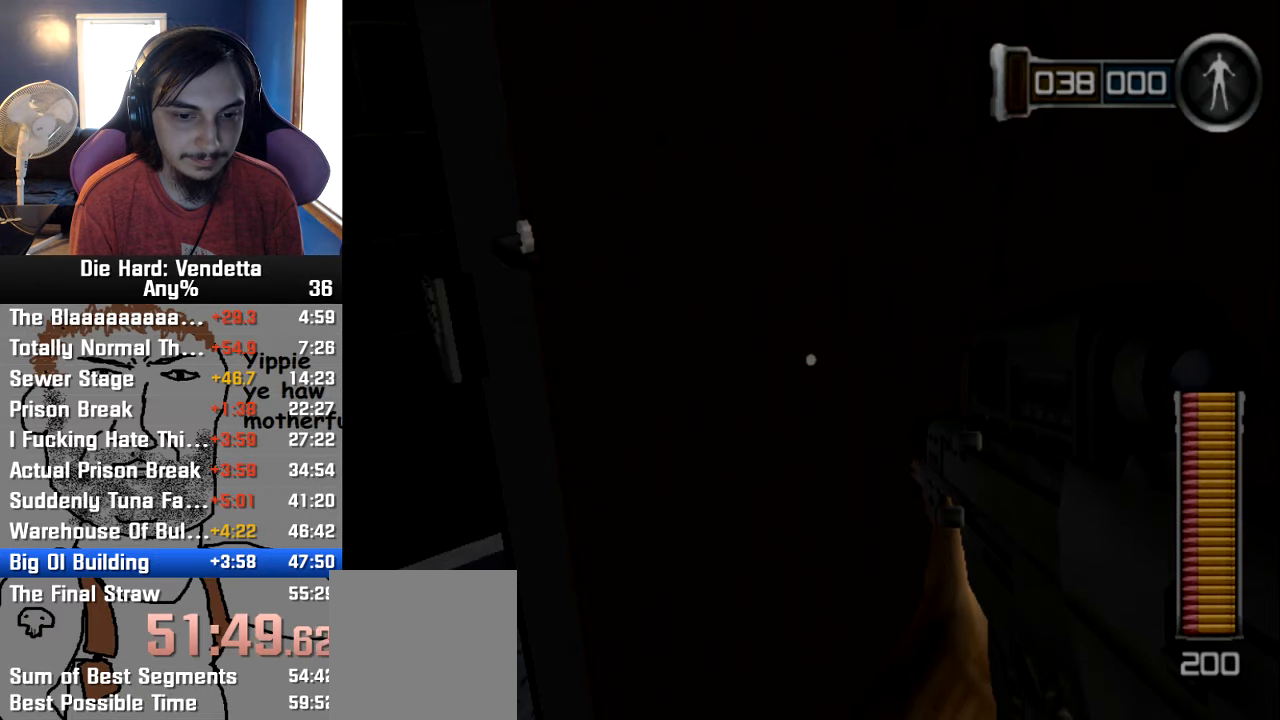
{"dt_ms": 500, "buttons": [], "left_stick": "center", "right_stick": "center"}
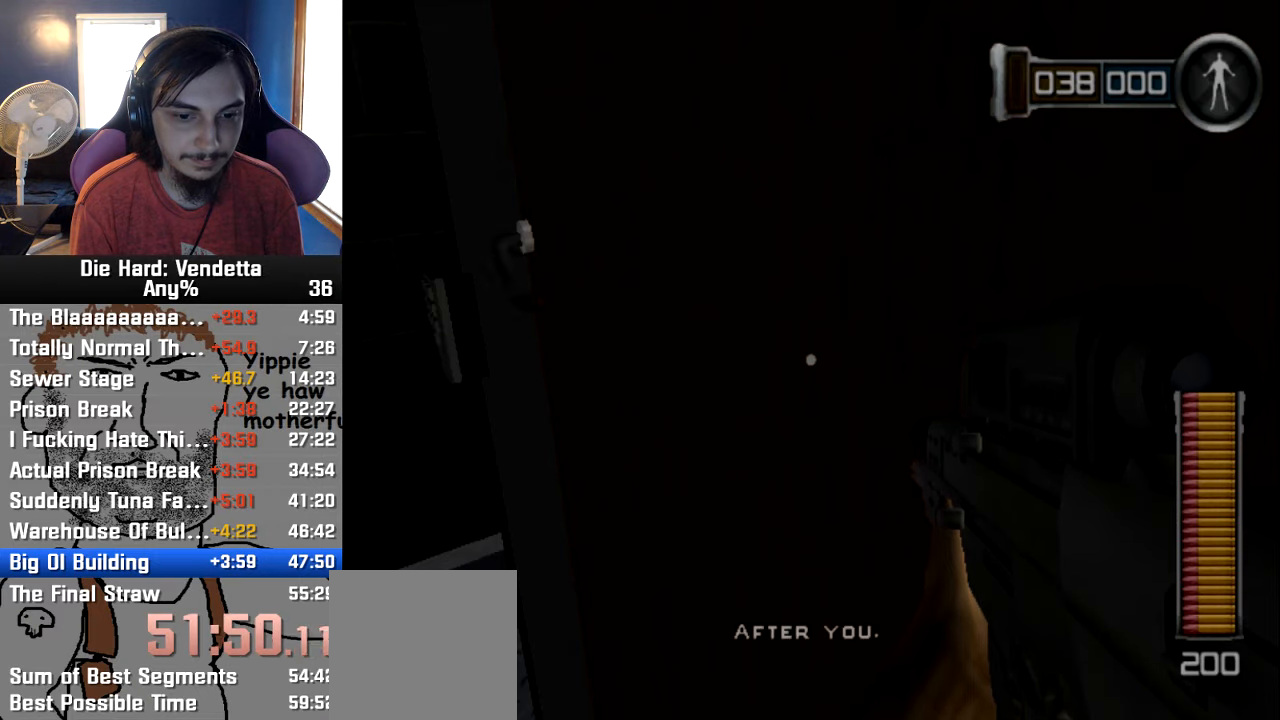
{"dt_ms": 500, "buttons": [], "left_stick": "up-left", "right_stick": "right", "events": [[134, "left_stick", "left"], [250, "right_stick", "right"], [284, "left_stick", "up-left"]]}
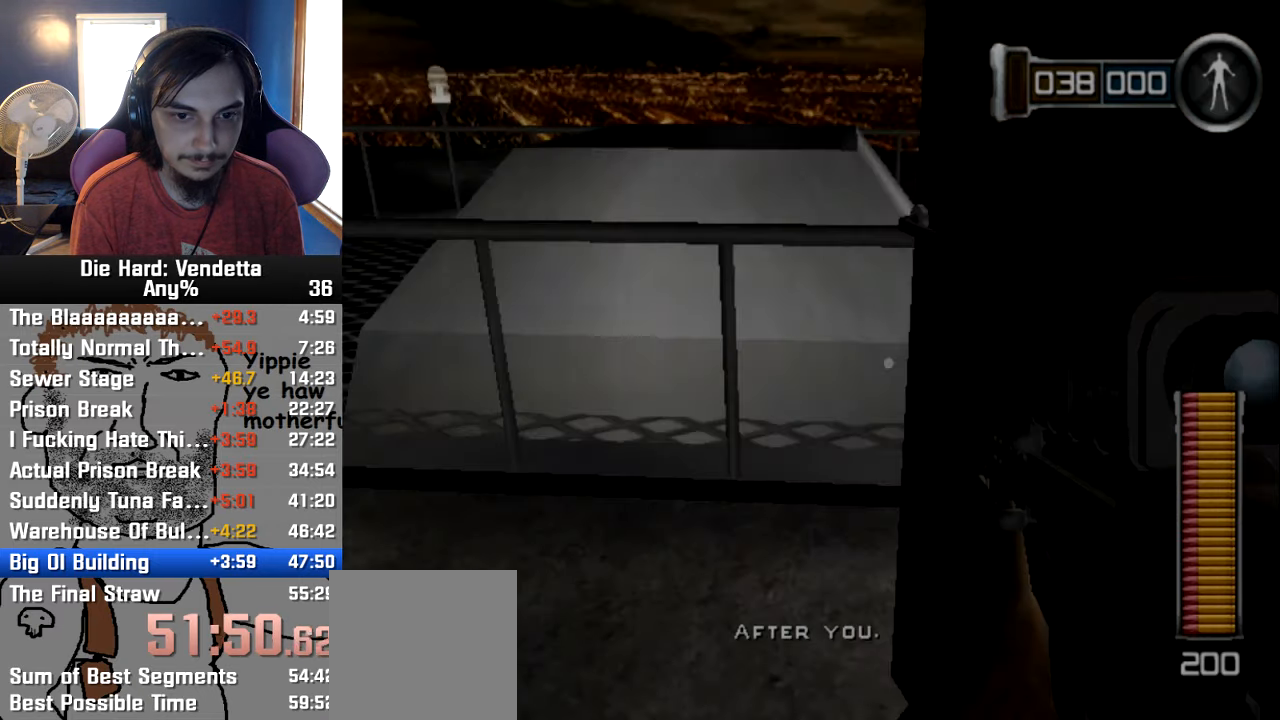
{"dt_ms": 500, "buttons": [], "left_stick": "up-left", "right_stick": "right", "events": []}
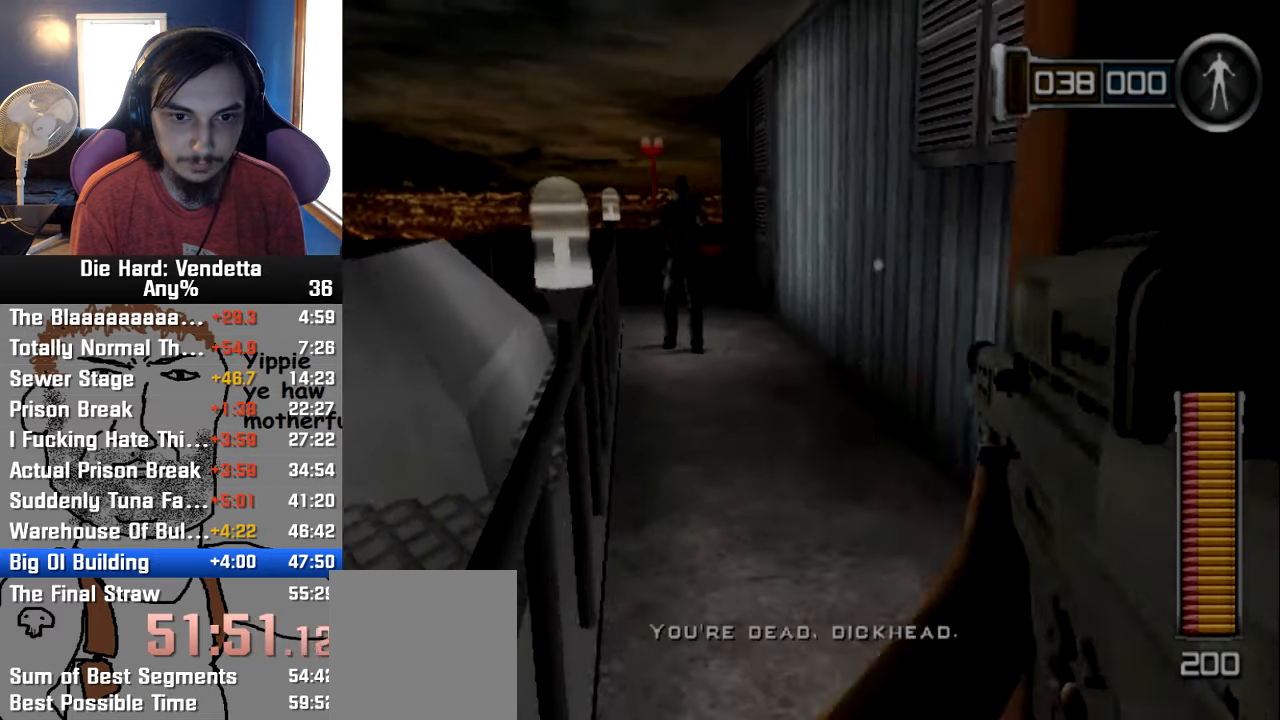
{"dt_ms": 500, "buttons": [], "left_stick": "up-left", "right_stick": "center"}
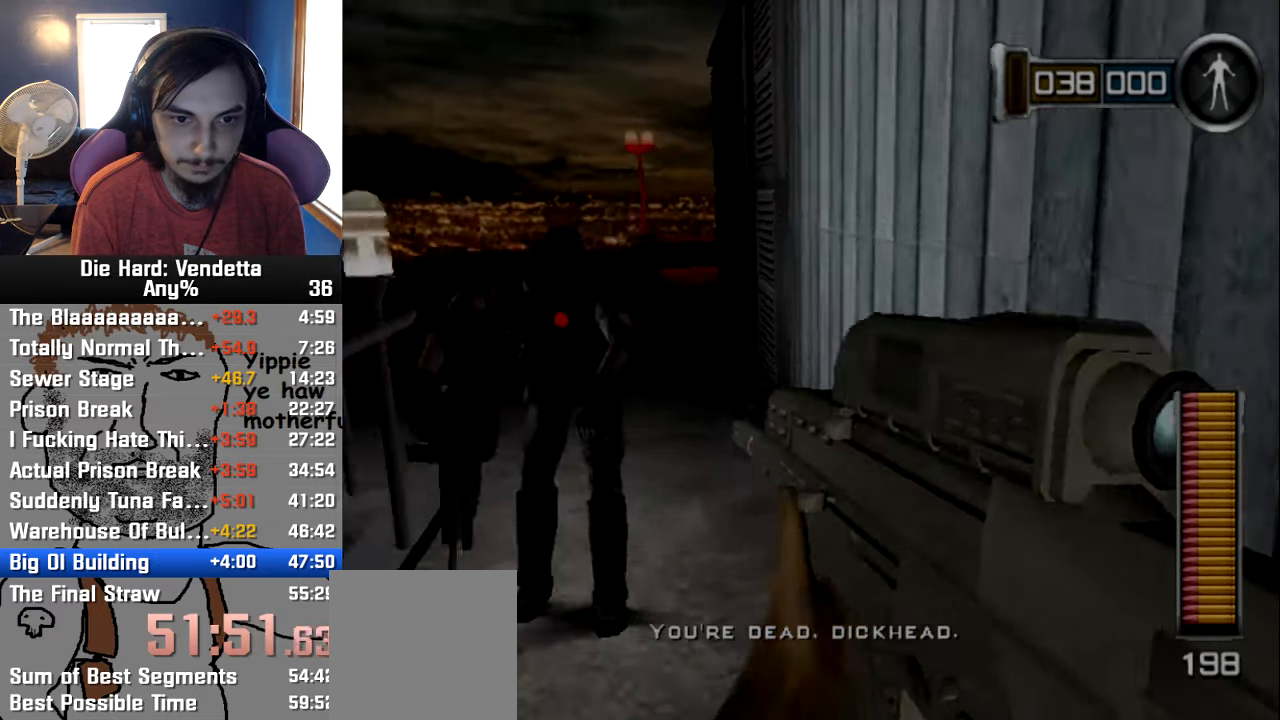
{"dt_ms": 1000, "buttons": [], "left_stick": "up-left", "right_stick": "right"}
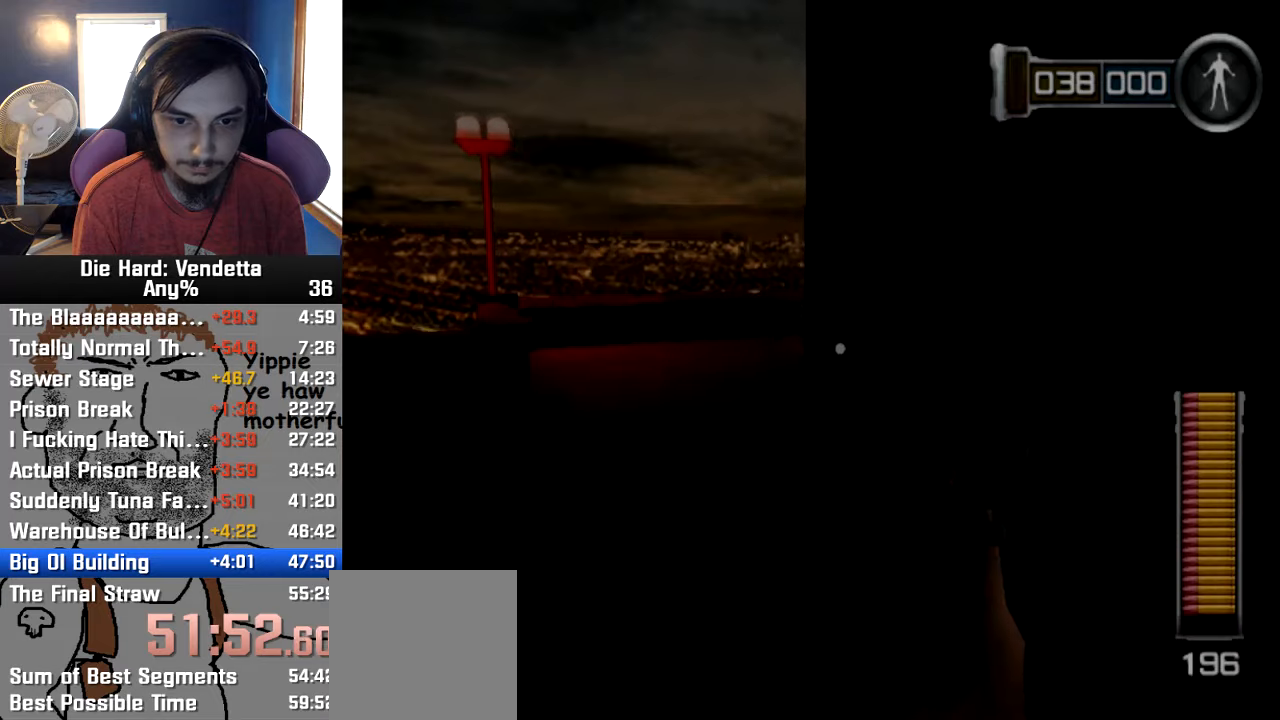
{"dt_ms": 500, "buttons": [], "left_stick": "up-left", "right_stick": "center"}